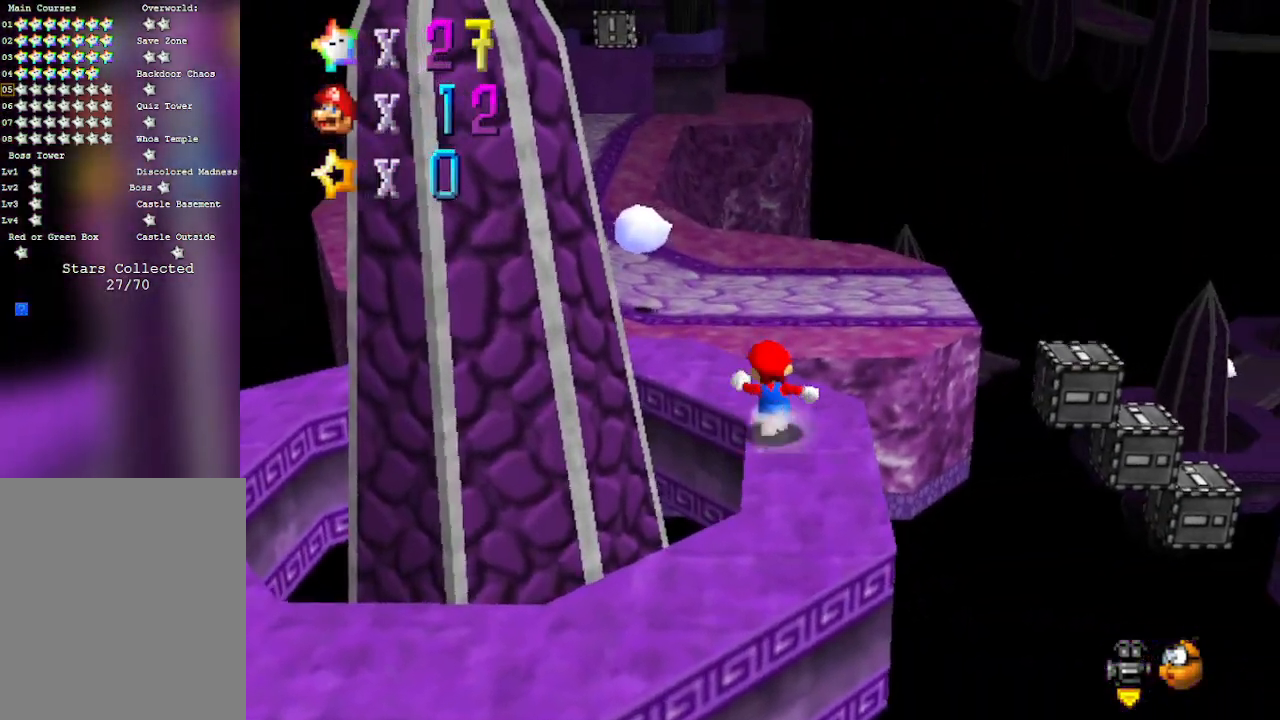
Gameplay with a controller (Nintendo layout); each line is a JSON object with the inputs held at the frame after it. "events" lists button and stick changes between this image and that frame as [ms after this image, input, new state], when the widget could be followed in between. Not read: L3 R3 Z.
{"buttons": ["A"], "left_stick": "up", "events": [[217, "A", "down"]]}
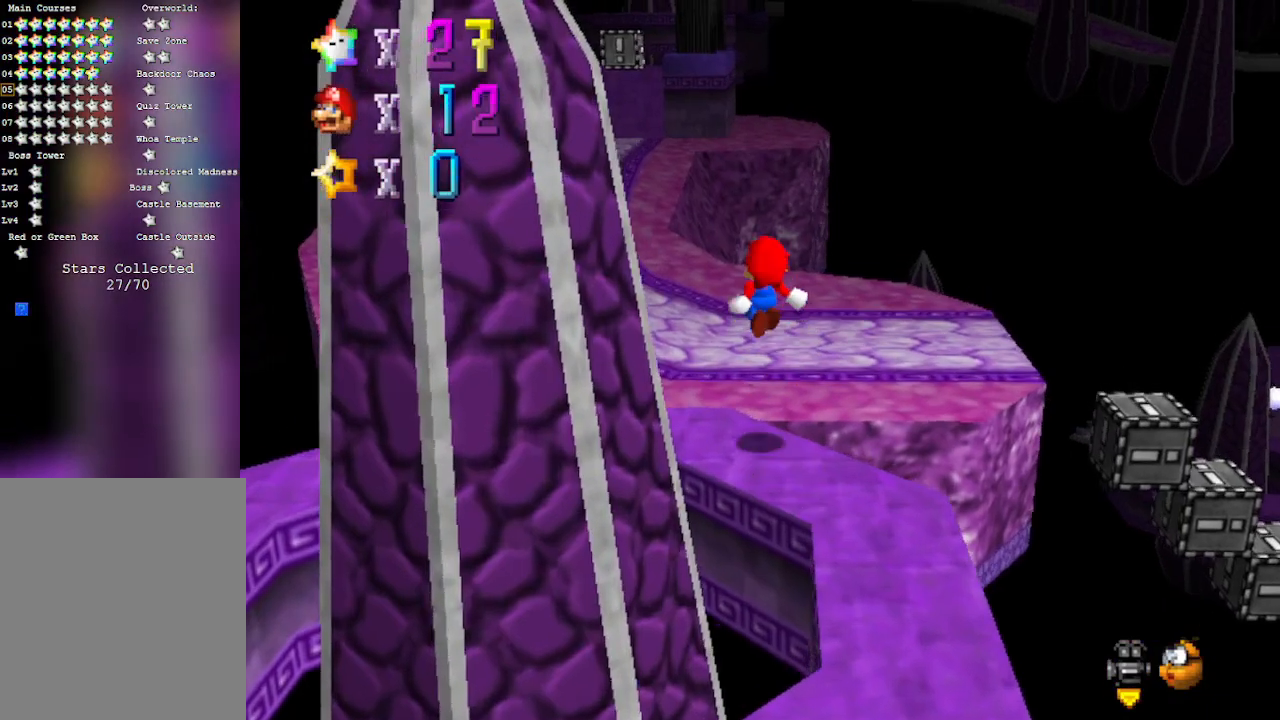
{"buttons": [], "left_stick": "up-right", "events": [[183, "A", "up"], [250, "left_stick", "up-right"]]}
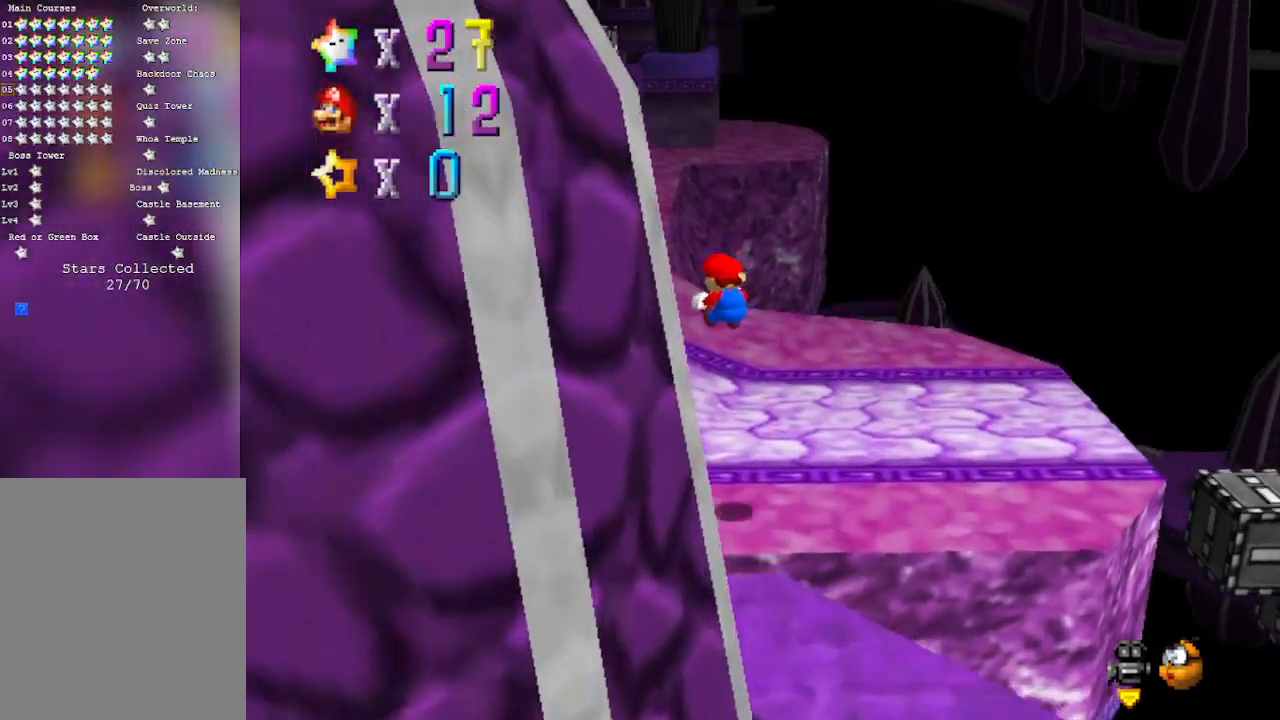
{"buttons": [], "left_stick": "up", "events": [[217, "left_stick", "up"]]}
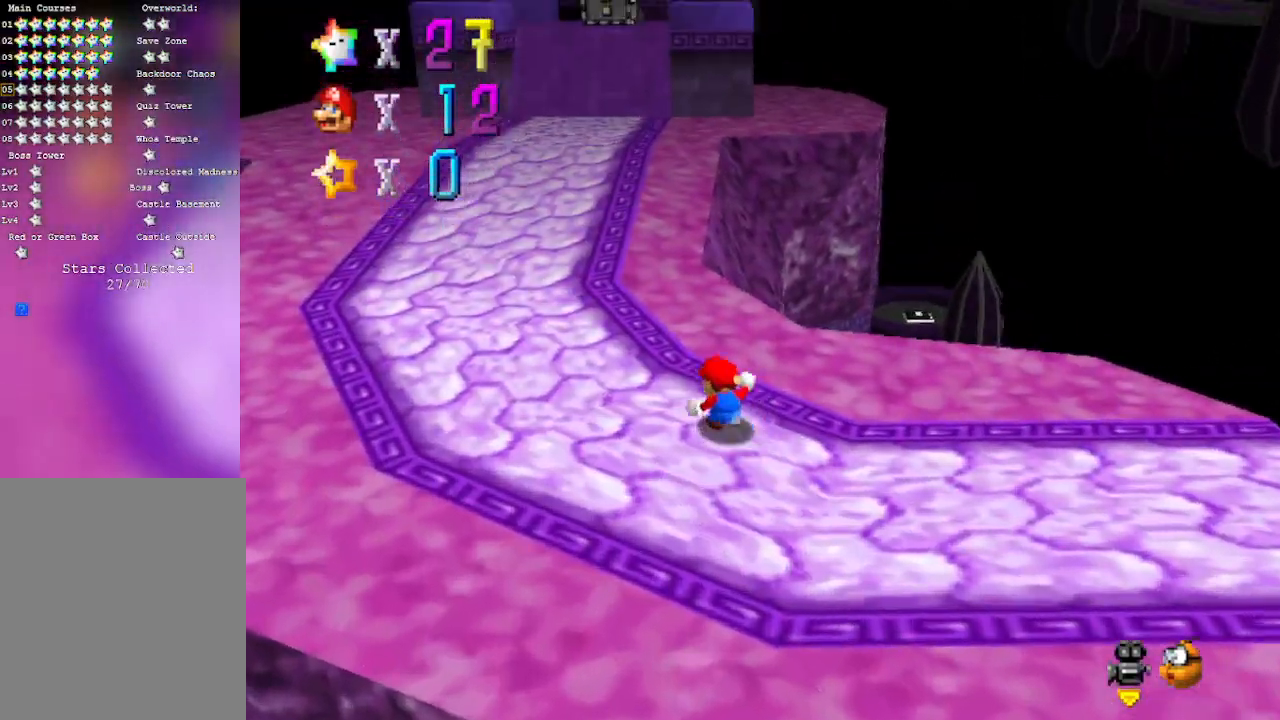
{"buttons": [], "left_stick": "up", "events": [[150, "A", "down"], [150, "B", "down"], [367, "A", "up"], [367, "B", "up"]]}
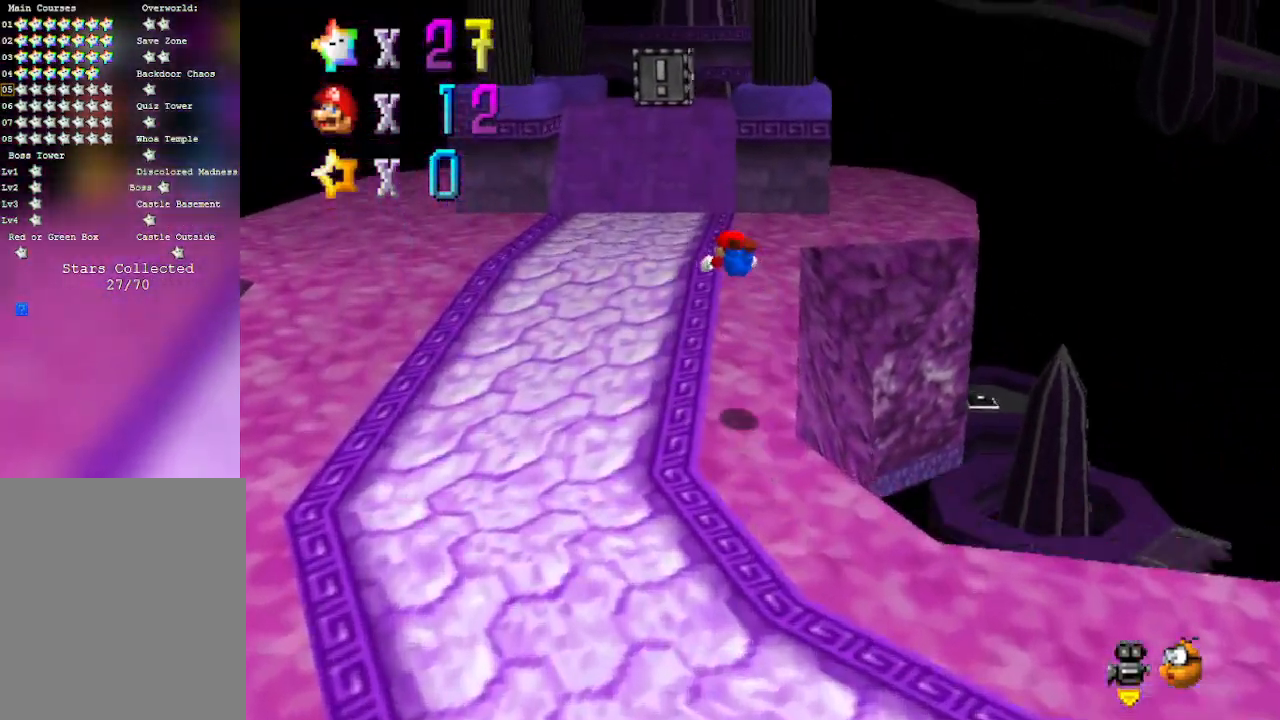
{"buttons": ["A", "B"], "left_stick": "up", "events": [[433, "A", "down"], [500, "B", "down"]]}
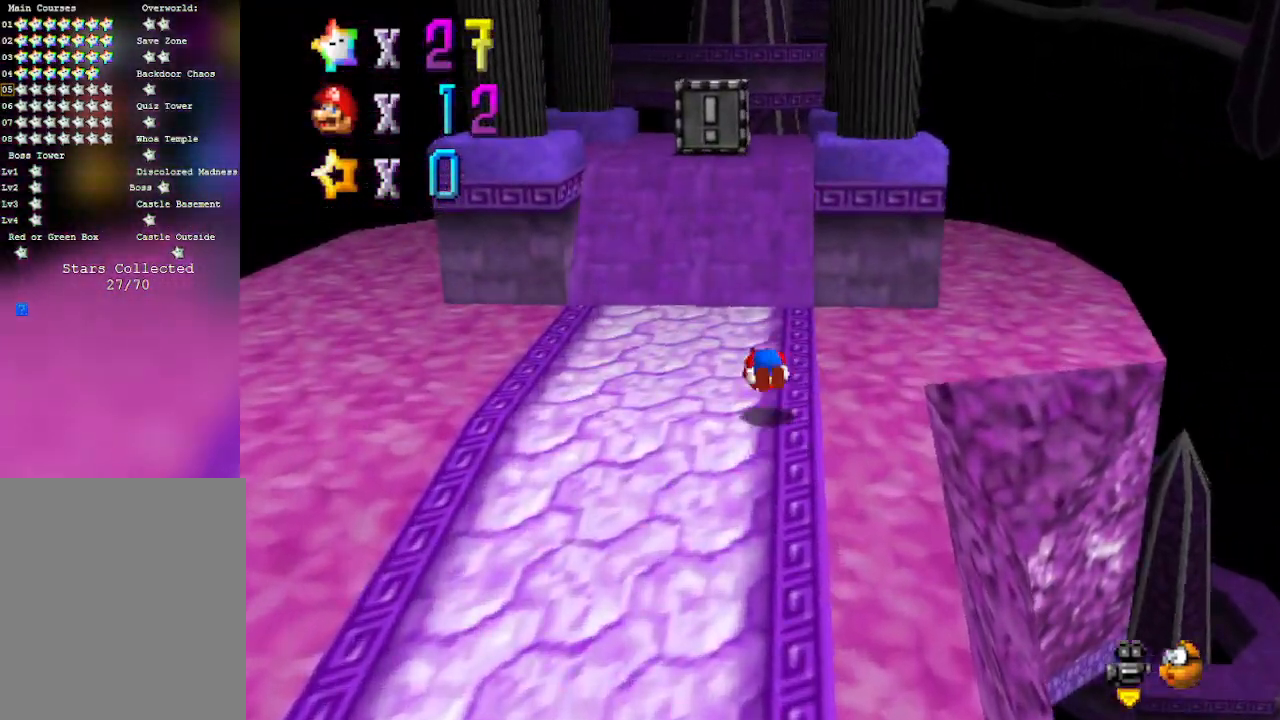
{"buttons": [], "left_stick": "up", "events": [[83, "B", "up"], [117, "A", "up"]]}
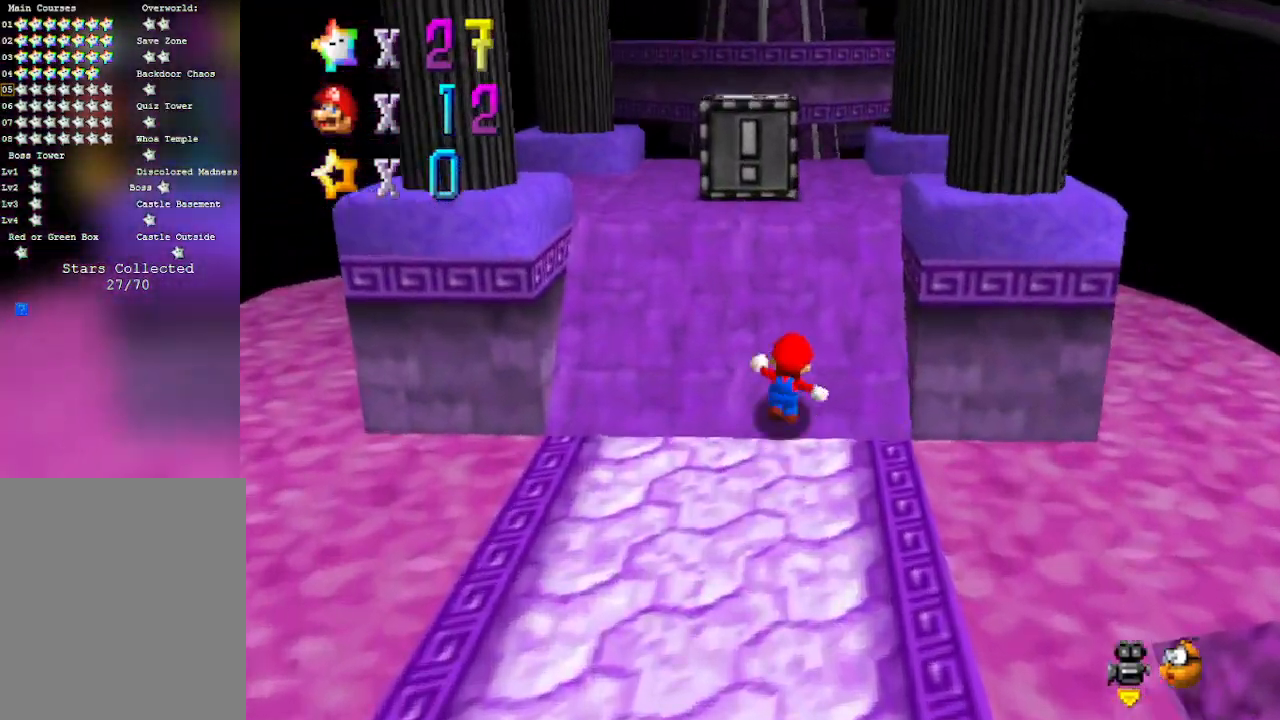
{"buttons": [], "left_stick": "up", "events": []}
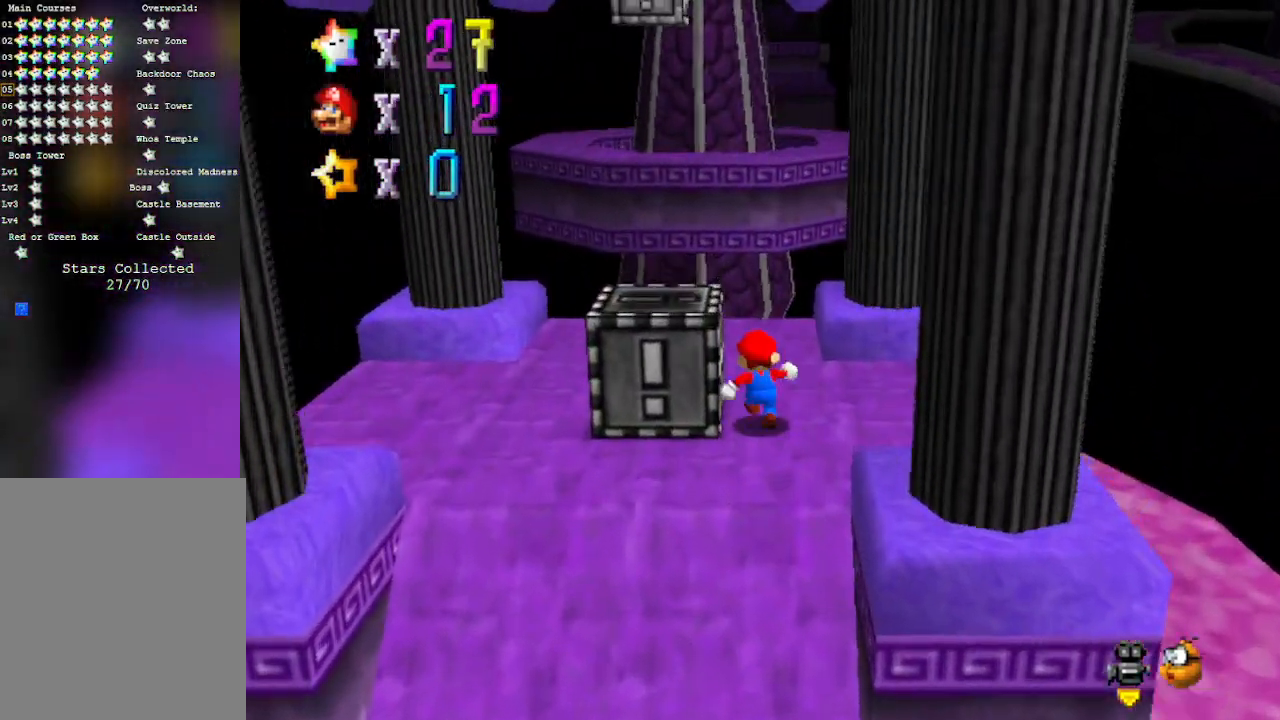
{"buttons": [], "left_stick": "up", "events": [[150, "A", "down"], [300, "A", "up"]]}
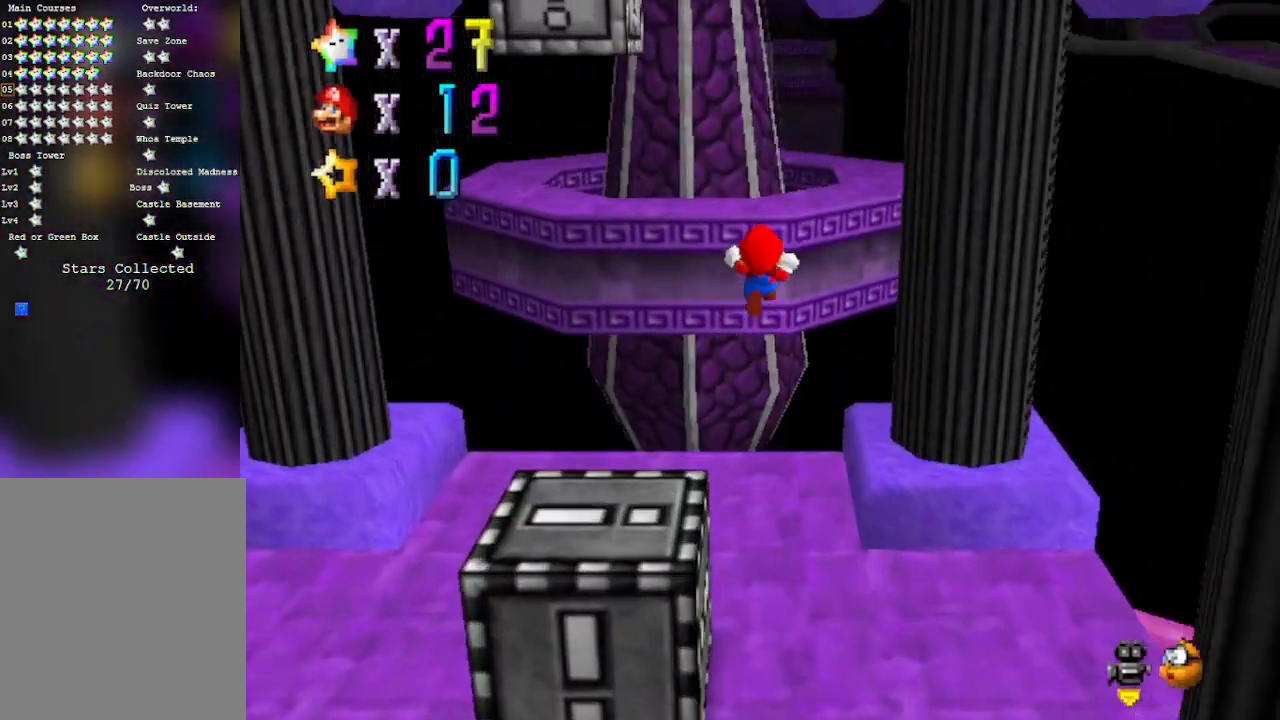
{"buttons": ["A"], "left_stick": "center", "events": [[117, "left_stick", "center"], [500, "A", "down"]]}
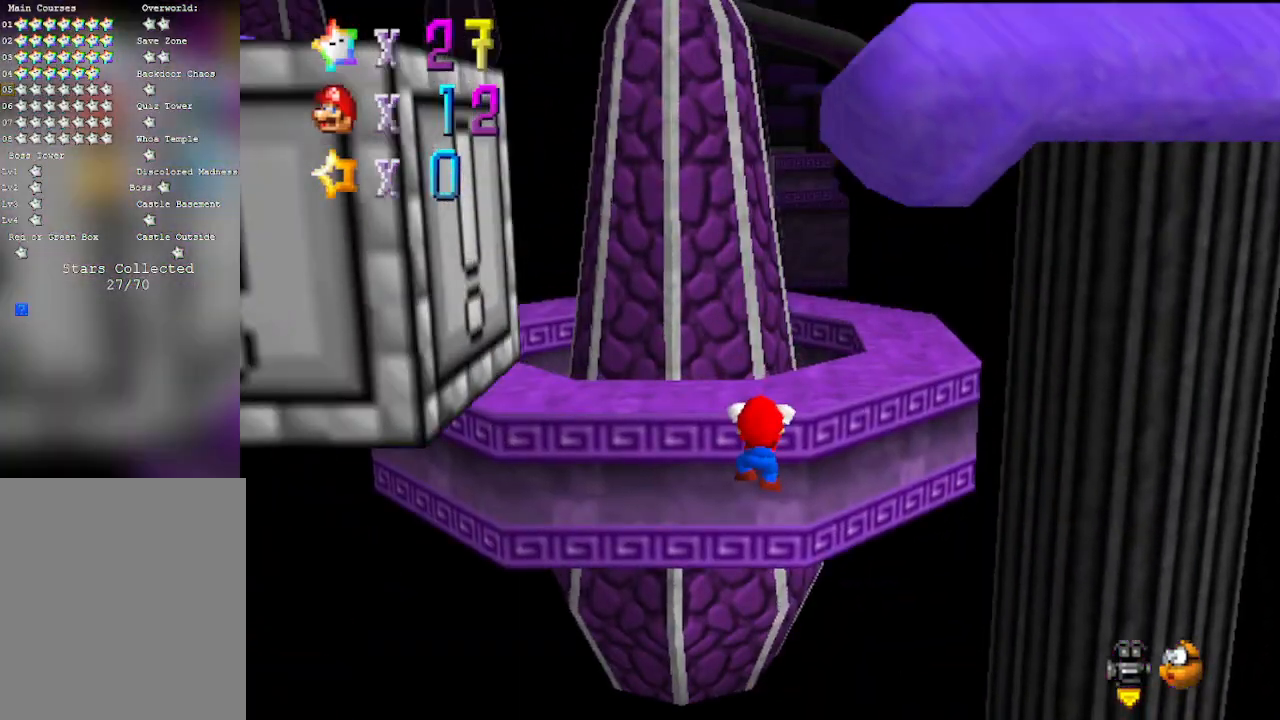
{"buttons": ["C_RIGHT"], "left_stick": "up-right", "events": [[117, "A", "up"], [117, "left_stick", "up-right"], [400, "C_RIGHT", "down"]]}
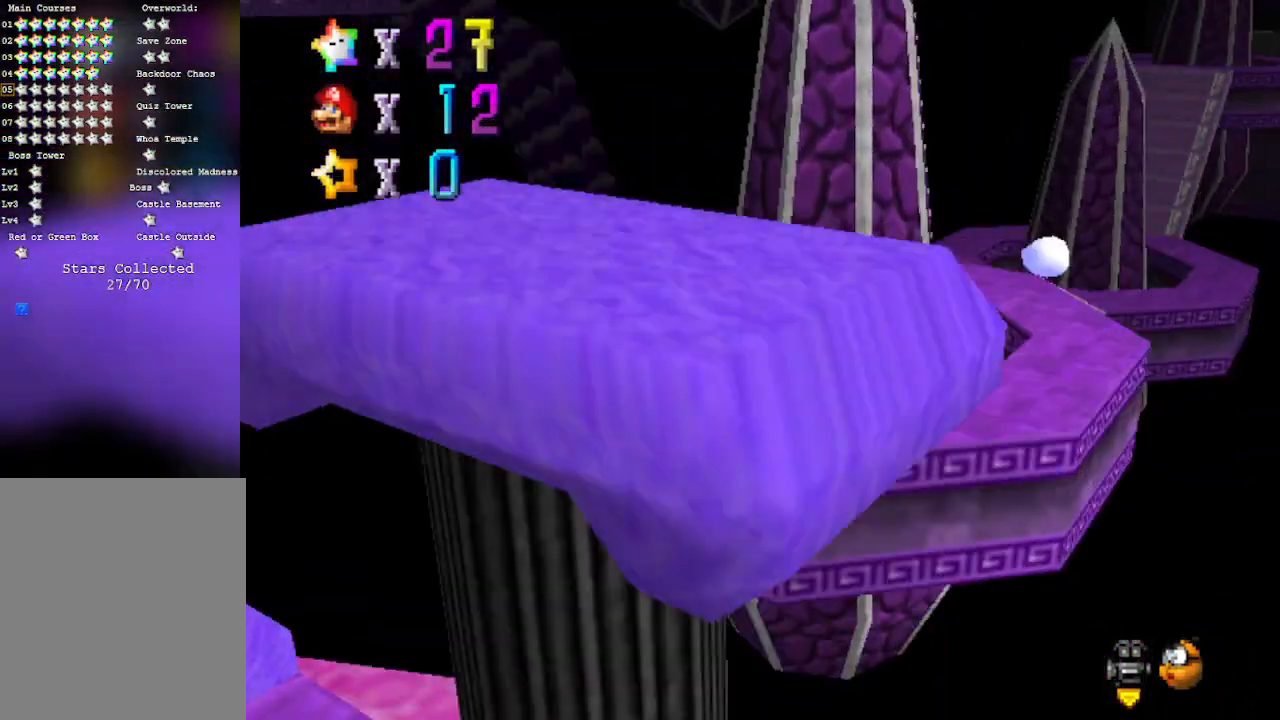
{"buttons": [], "left_stick": "right", "events": [[50, "C_RIGHT", "up"], [83, "left_stick", "right"]]}
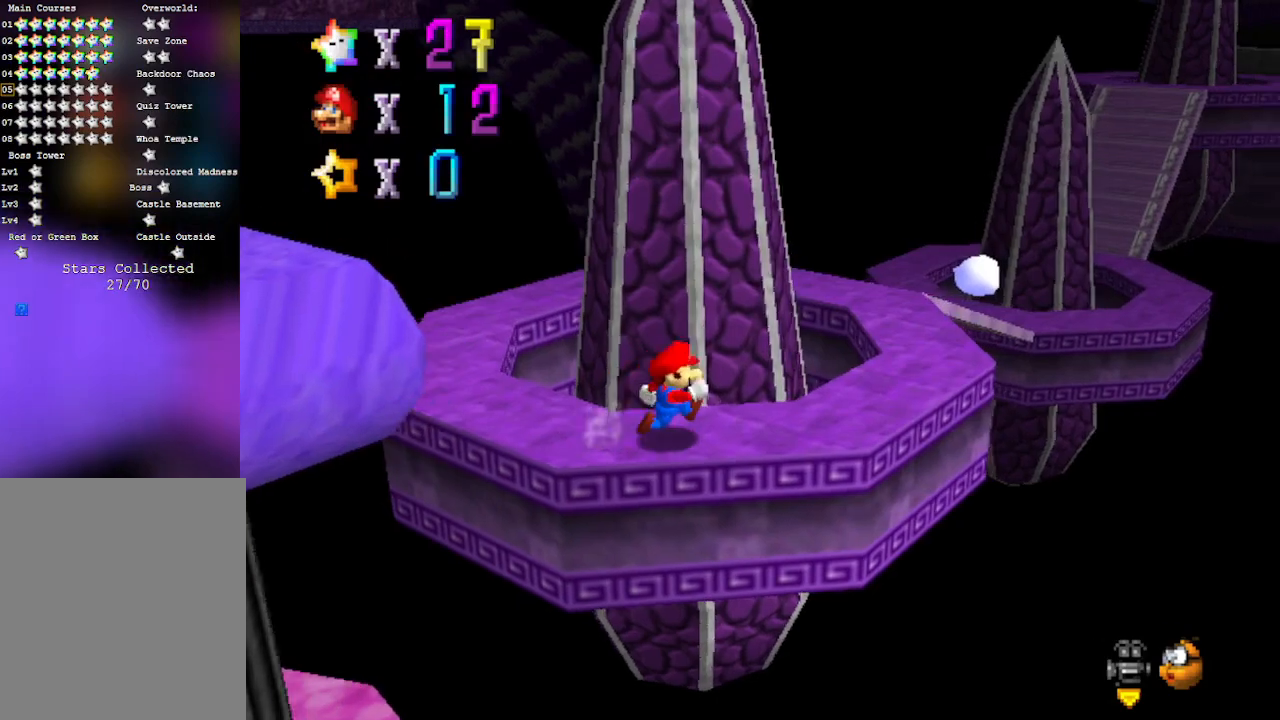
{"buttons": [], "left_stick": "up-right", "events": [[150, "left_stick", "up-right"]]}
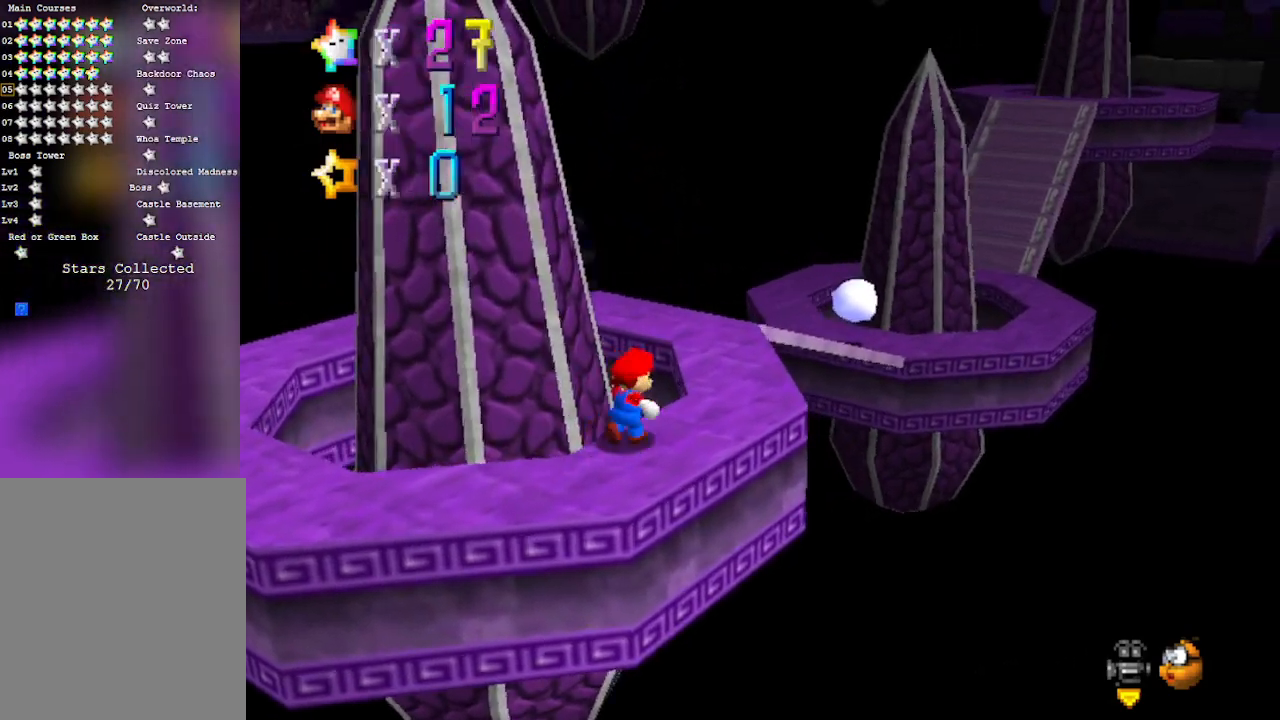
{"buttons": [], "left_stick": "up-right", "events": [[117, "A", "down"], [433, "A", "up"]]}
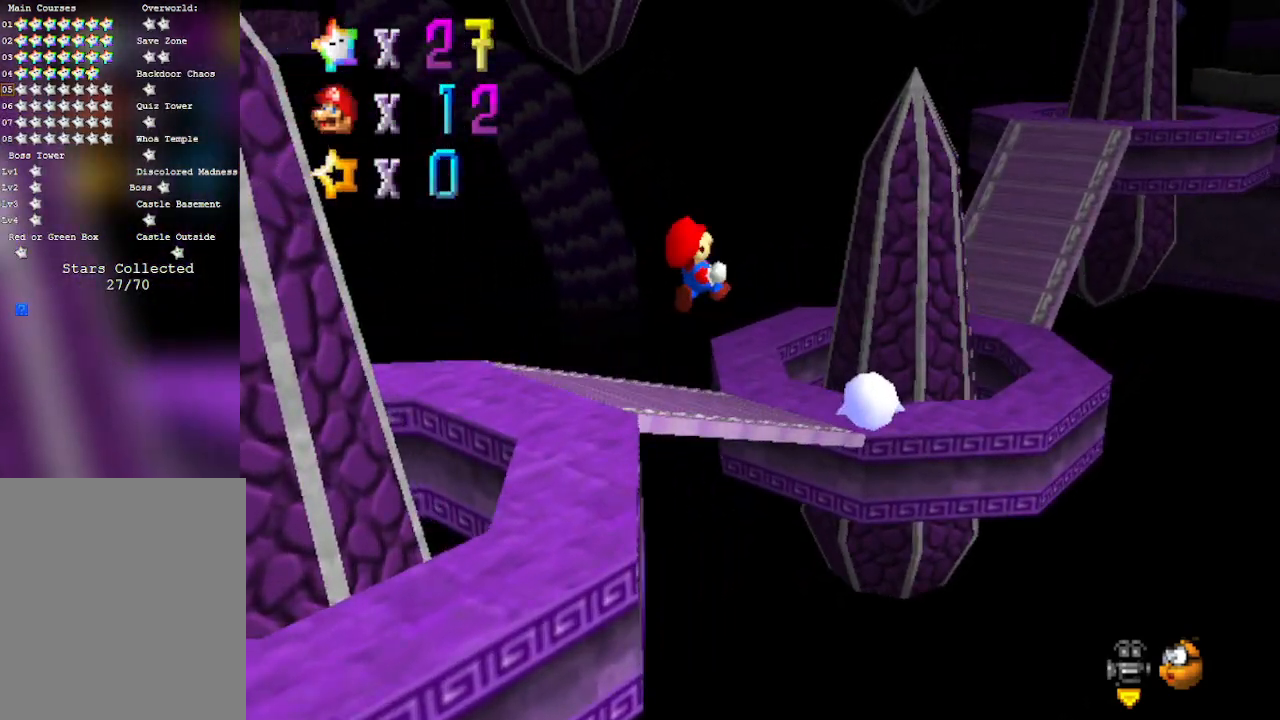
{"buttons": [], "left_stick": "down", "events": [[83, "C_LEFT", "down"], [233, "C_LEFT", "up"], [267, "left_stick", "center"], [467, "left_stick", "down"]]}
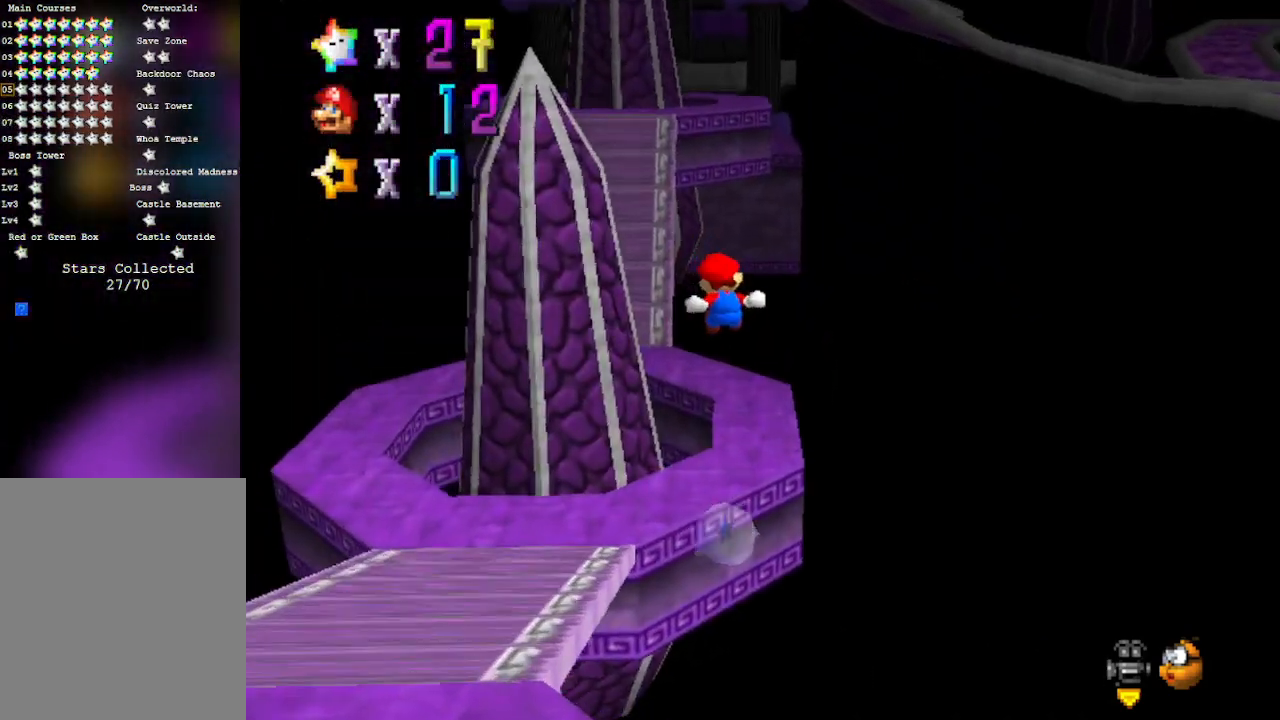
{"buttons": [], "left_stick": "up", "events": [[17, "left_stick", "down-right"], [267, "left_stick", "up"]]}
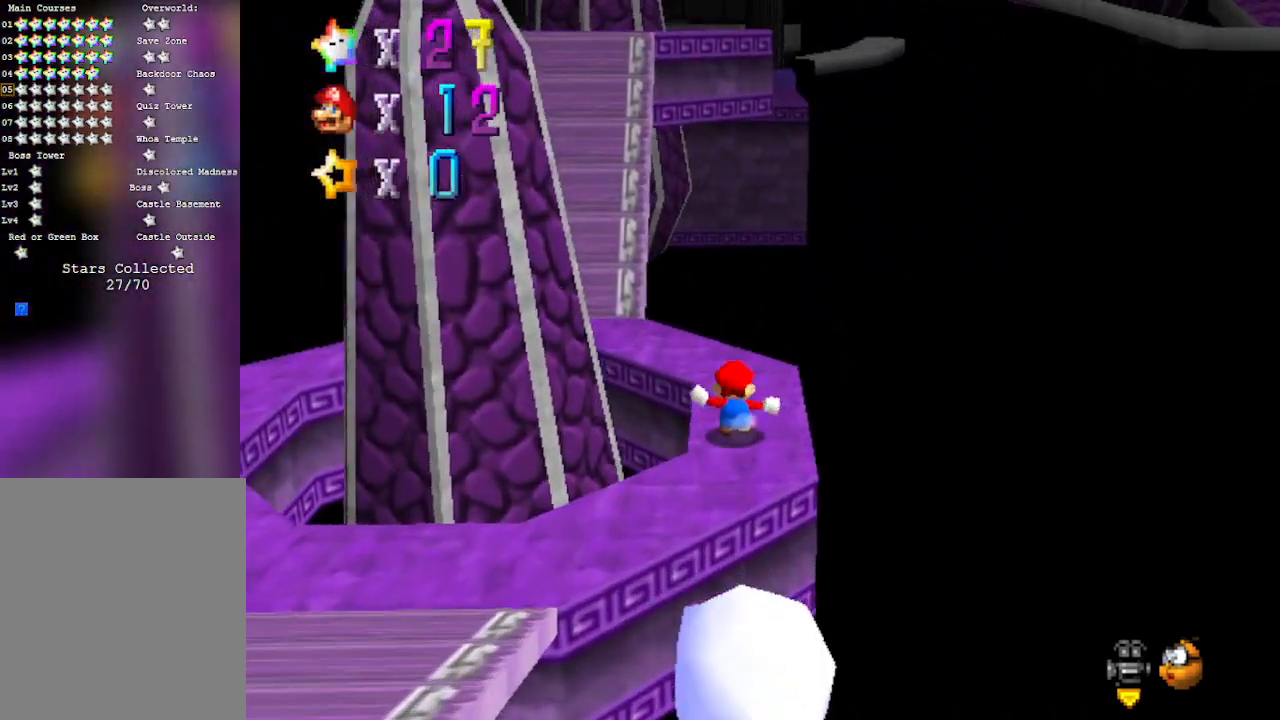
{"buttons": ["A"], "left_stick": "up-left", "events": [[183, "left_stick", "up-left"], [283, "A", "down"]]}
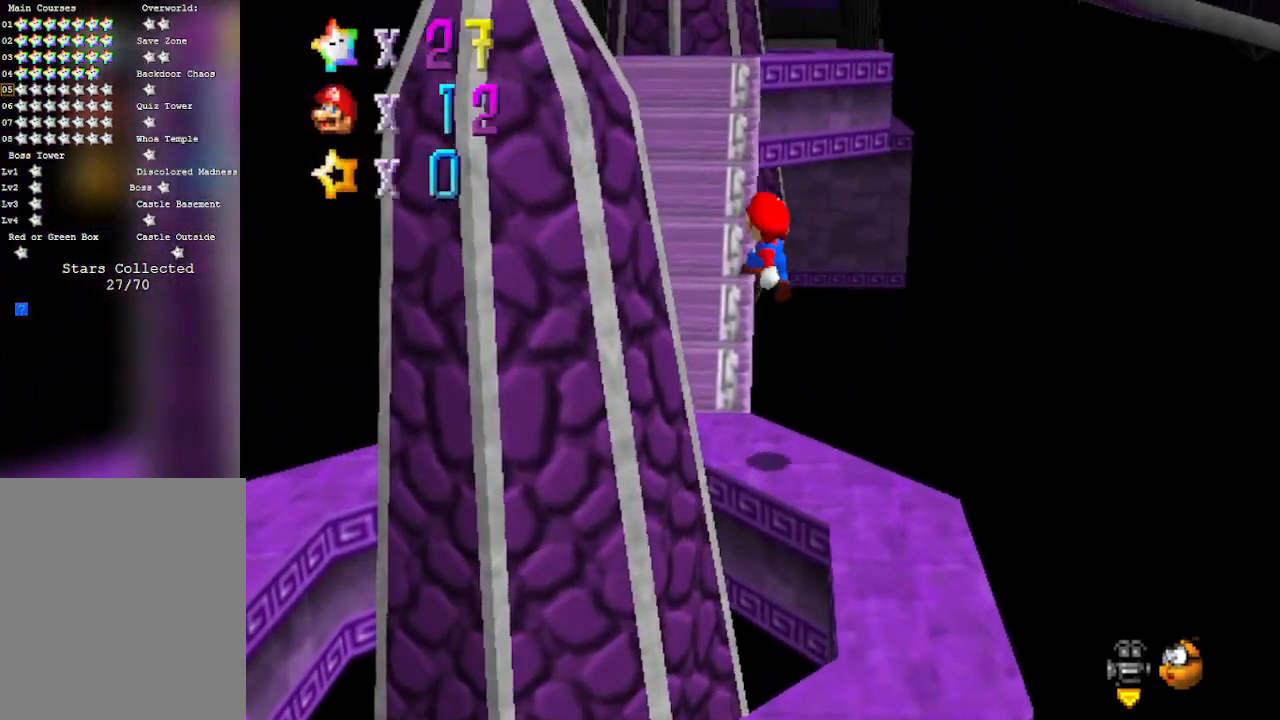
{"buttons": ["A"], "left_stick": "up", "events": [[17, "A", "up"], [17, "left_stick", "up"], [117, "B", "down"], [250, "B", "up"], [433, "A", "down"]]}
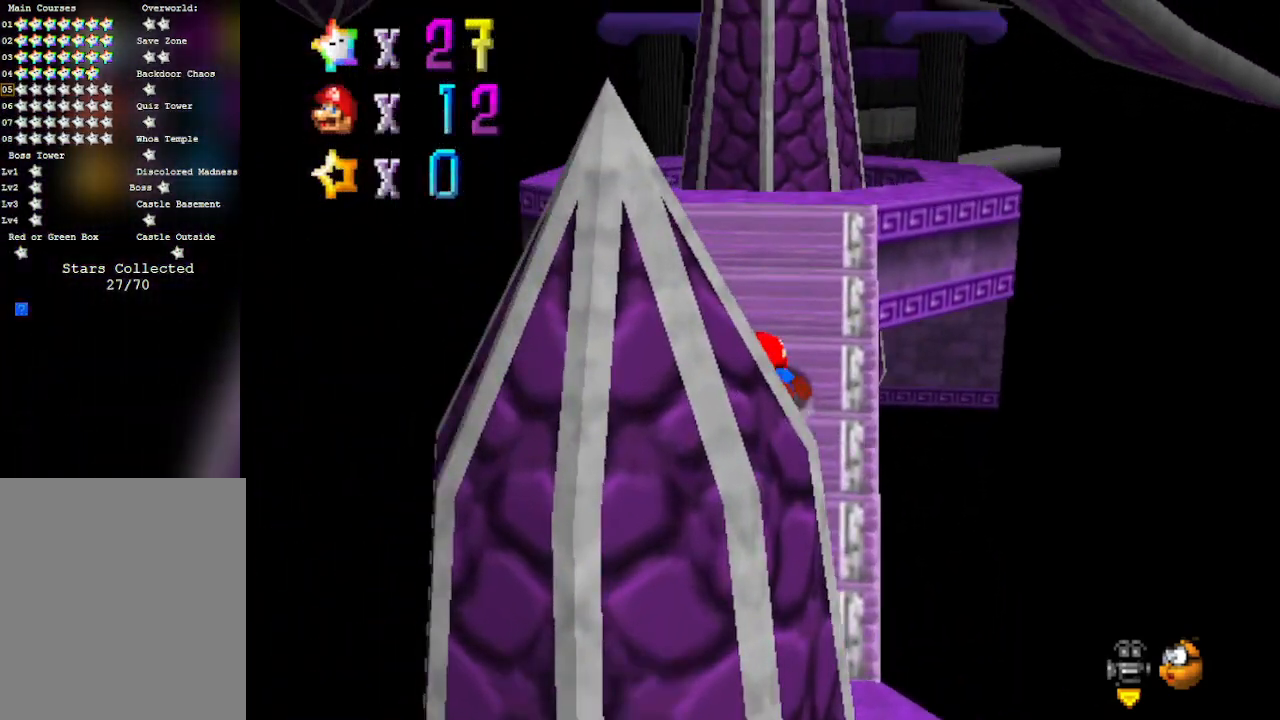
{"buttons": ["A"], "left_stick": "up-right", "events": [[117, "A", "up"], [267, "A", "down"], [500, "left_stick", "up-right"]]}
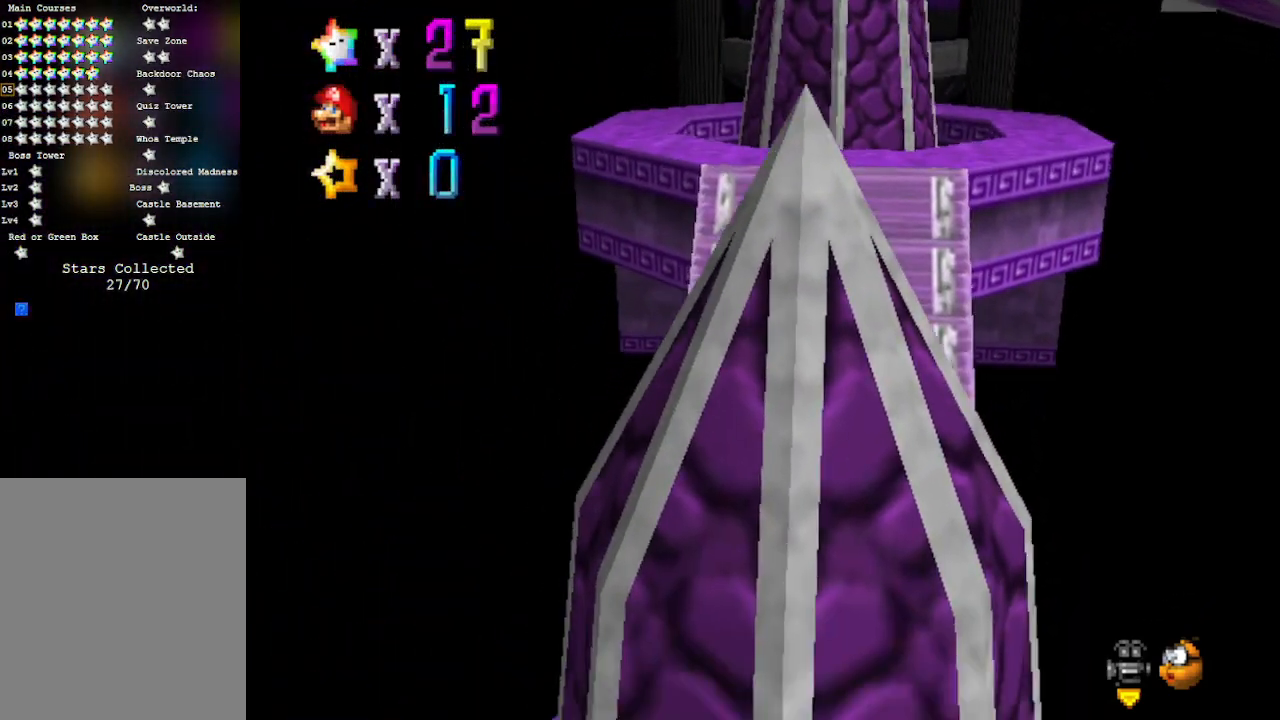
{"buttons": ["A"], "left_stick": "up", "events": [[50, "A", "up"], [117, "left_stick", "up"], [300, "A", "down"]]}
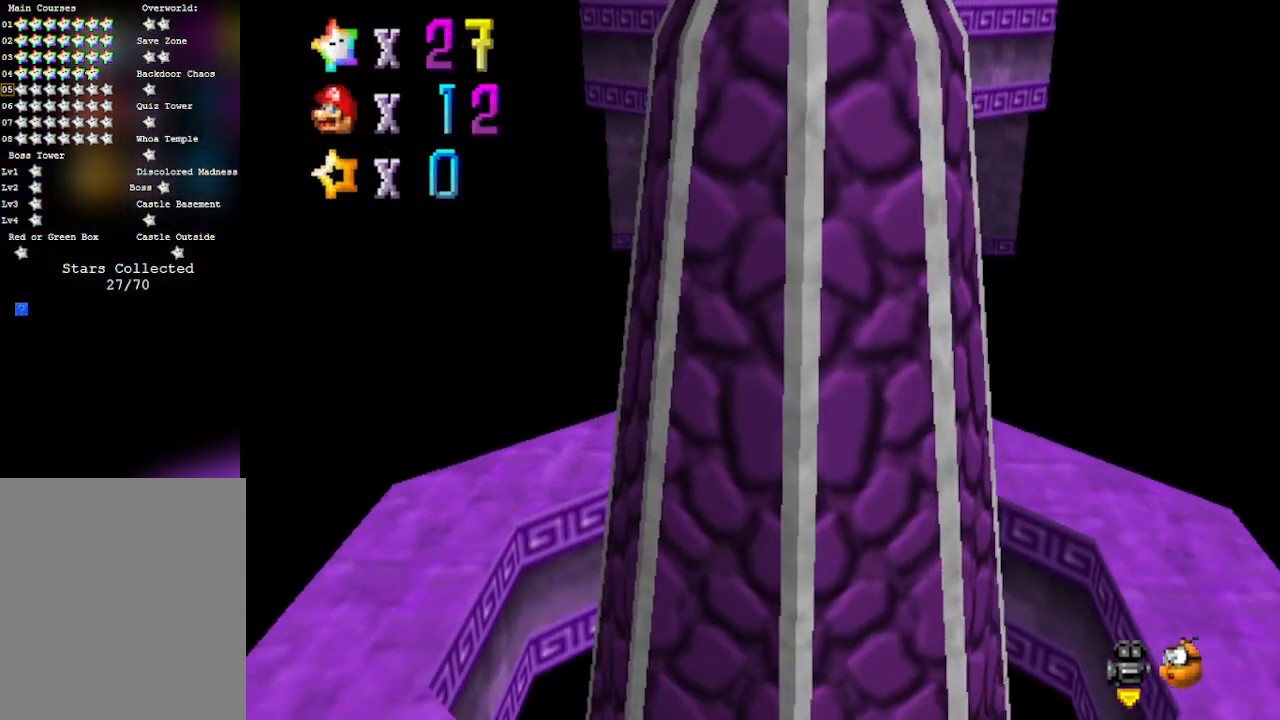
{"buttons": [], "left_stick": "up", "events": [[217, "A", "up"], [300, "A", "down"], [483, "A", "up"]]}
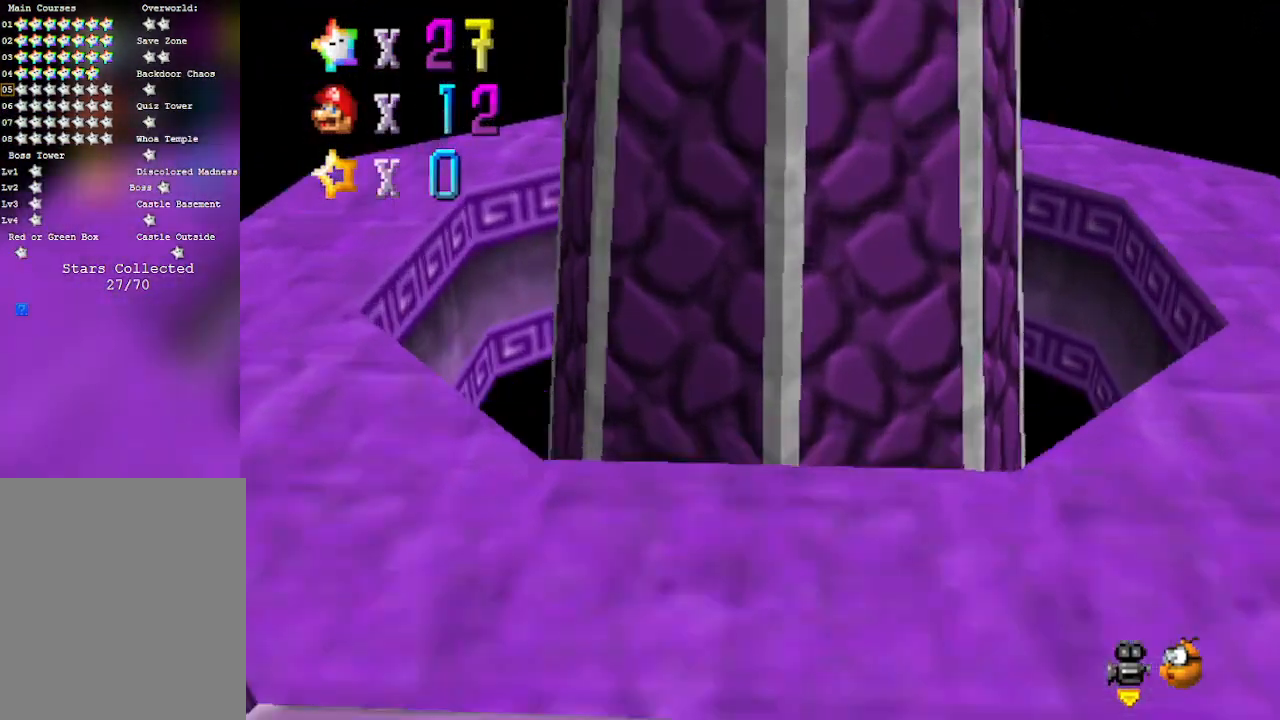
{"buttons": [], "left_stick": "up", "events": [[117, "A", "down"], [500, "A", "up"]]}
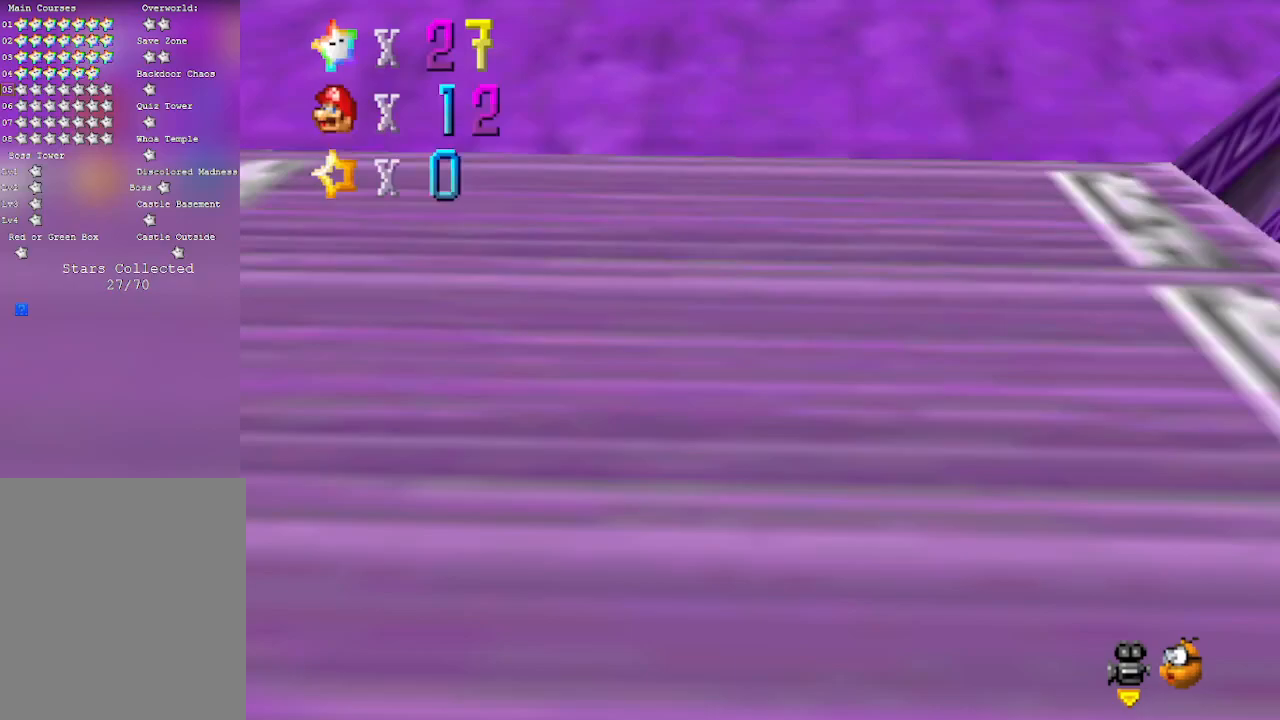
{"buttons": [], "left_stick": "center", "events": [[183, "START", "down"], [217, "left_stick", "center"], [400, "START", "up"]]}
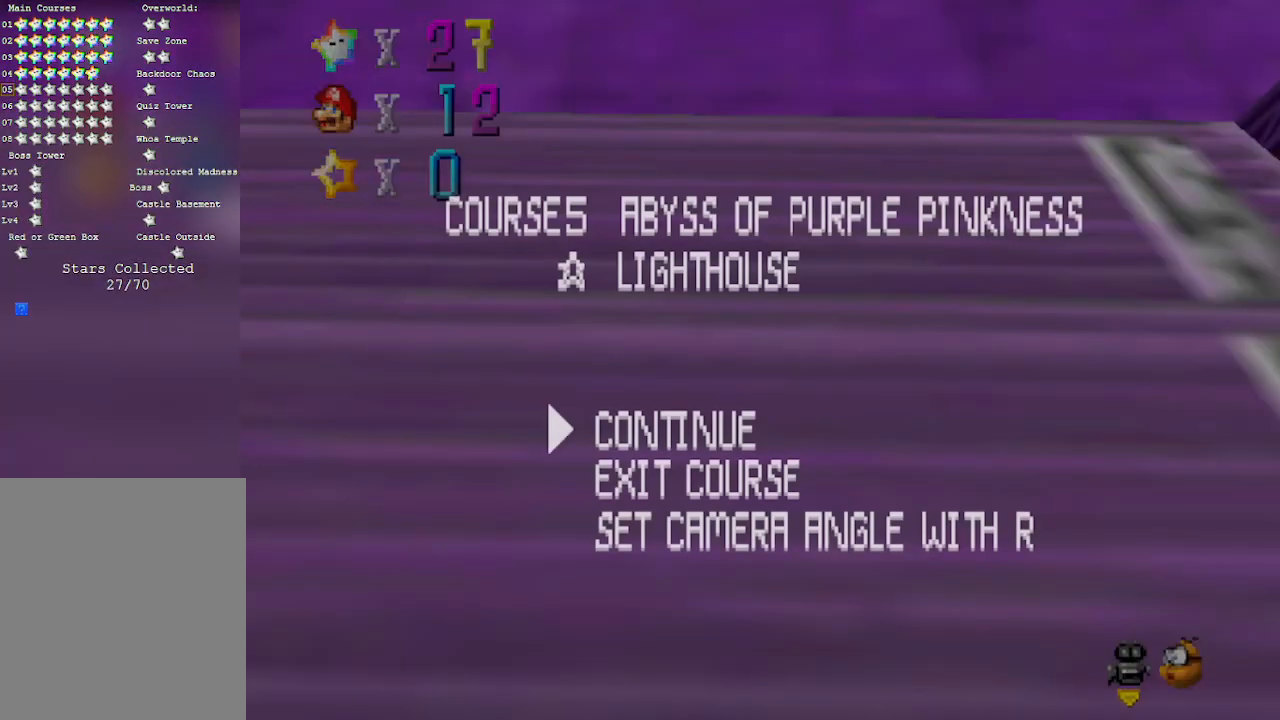
{"buttons": [], "left_stick": "center", "events": []}
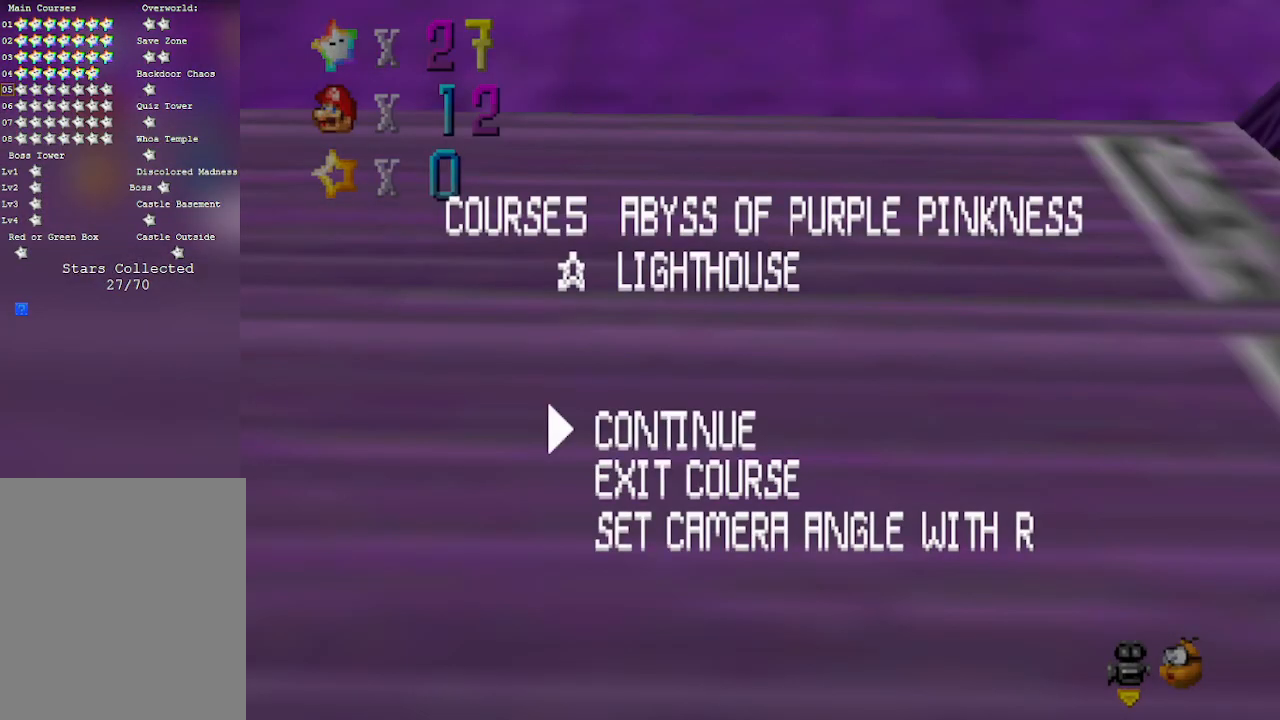
{"buttons": [], "left_stick": "center", "events": []}
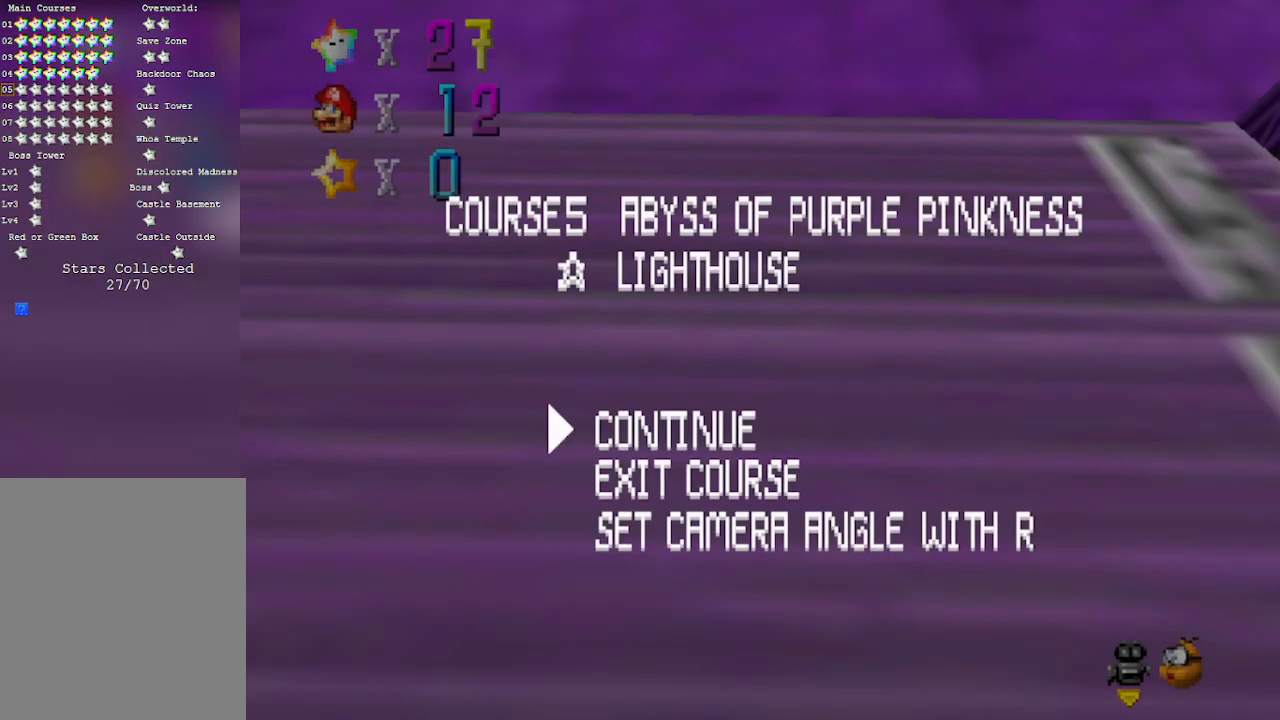
{"buttons": [], "left_stick": "center", "events": []}
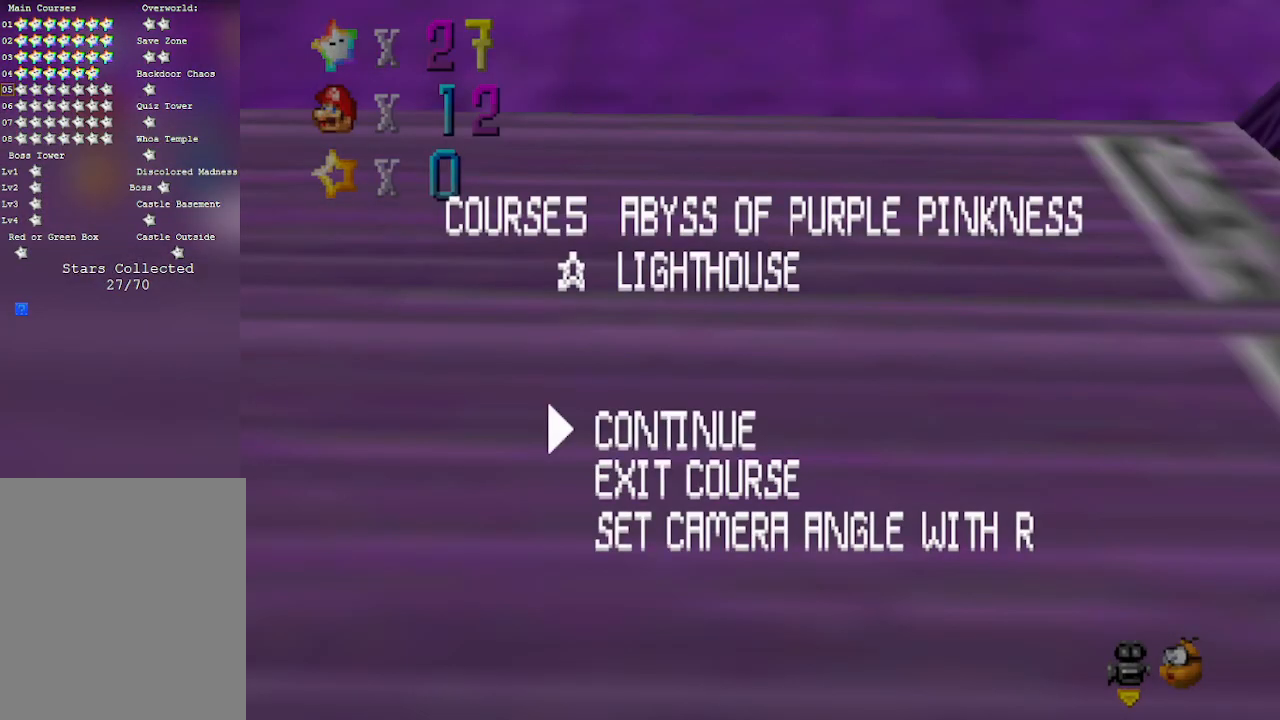
{"buttons": [], "left_stick": "center", "events": []}
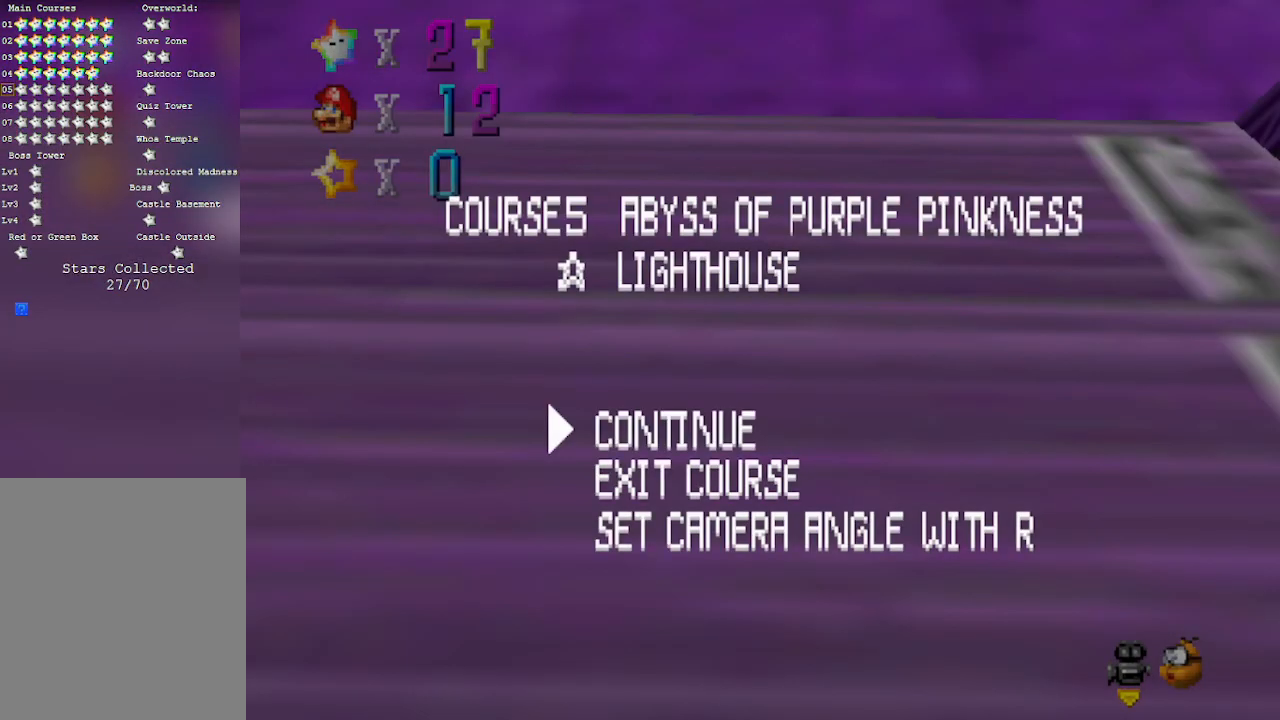
{"buttons": [], "left_stick": "center", "events": []}
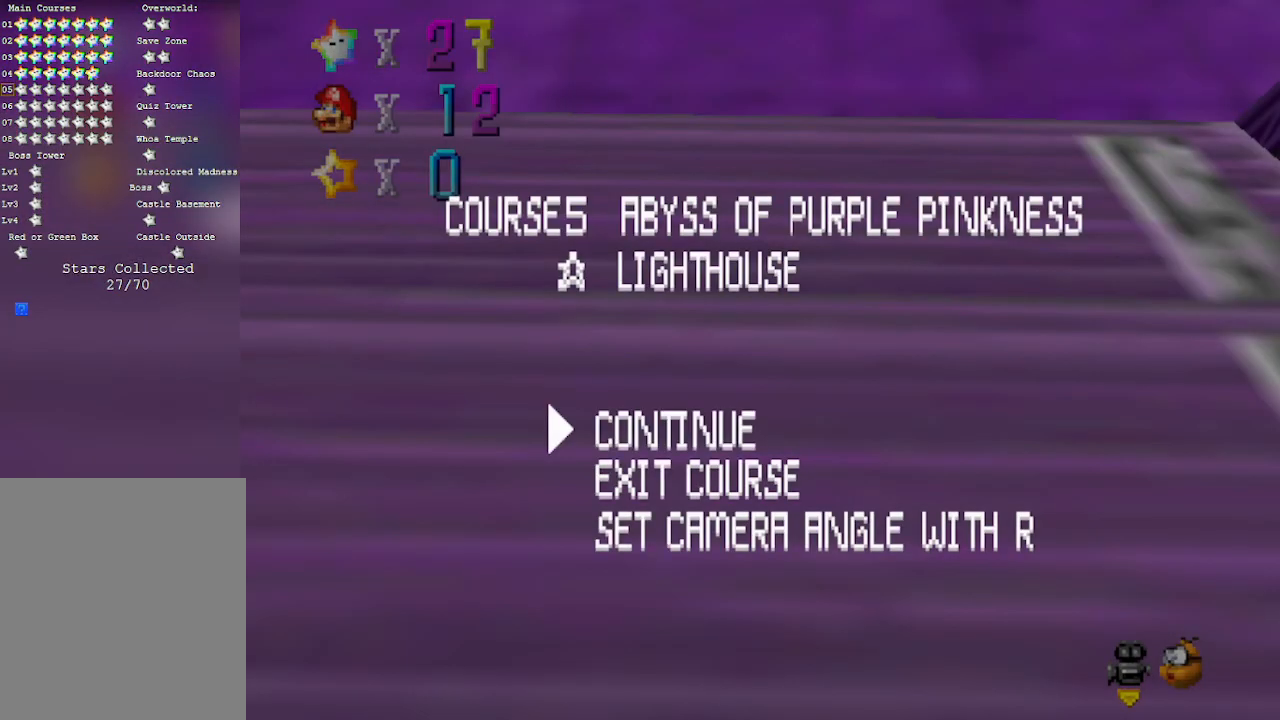
{"buttons": [], "left_stick": "center", "events": []}
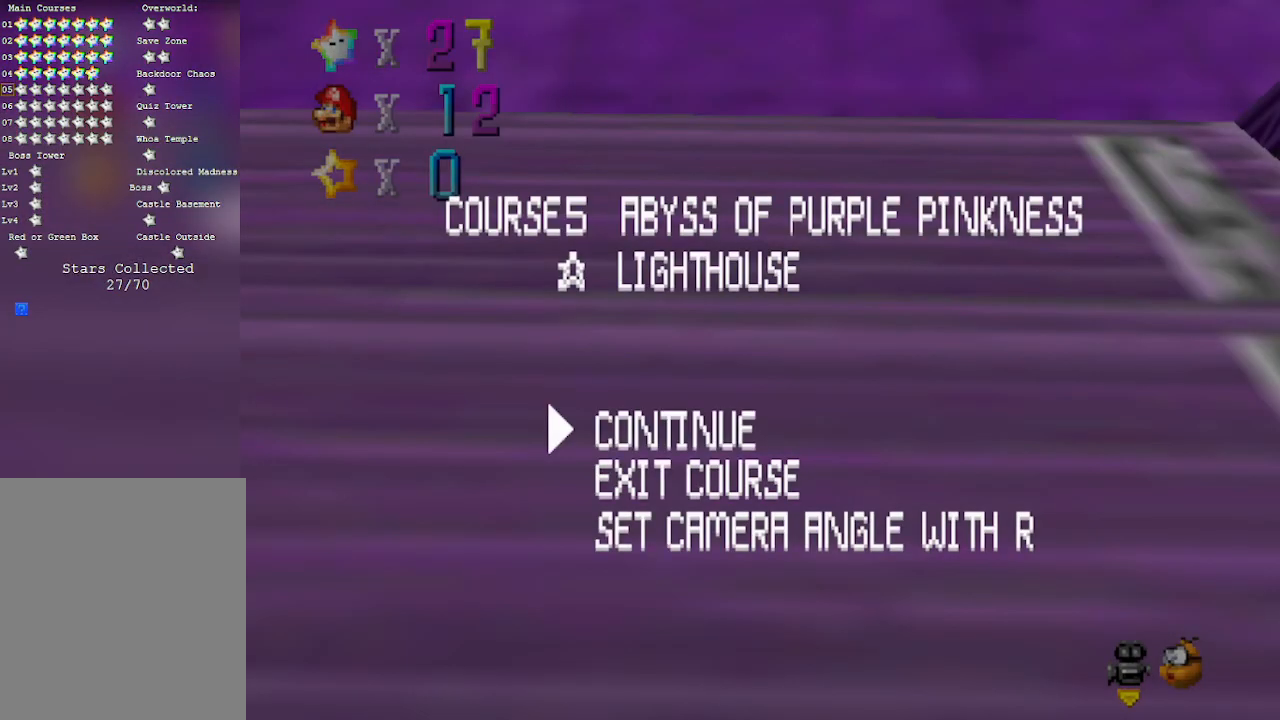
{"buttons": [], "left_stick": "center", "events": []}
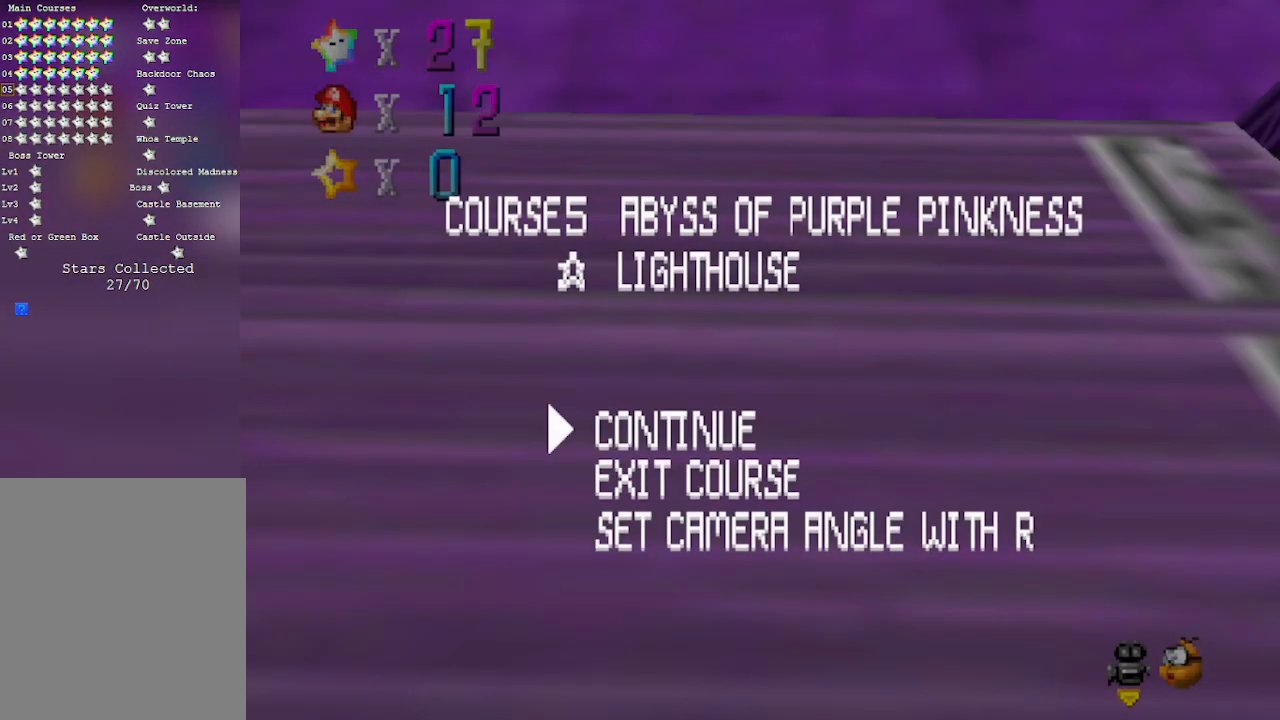
{"buttons": [], "left_stick": "center", "events": []}